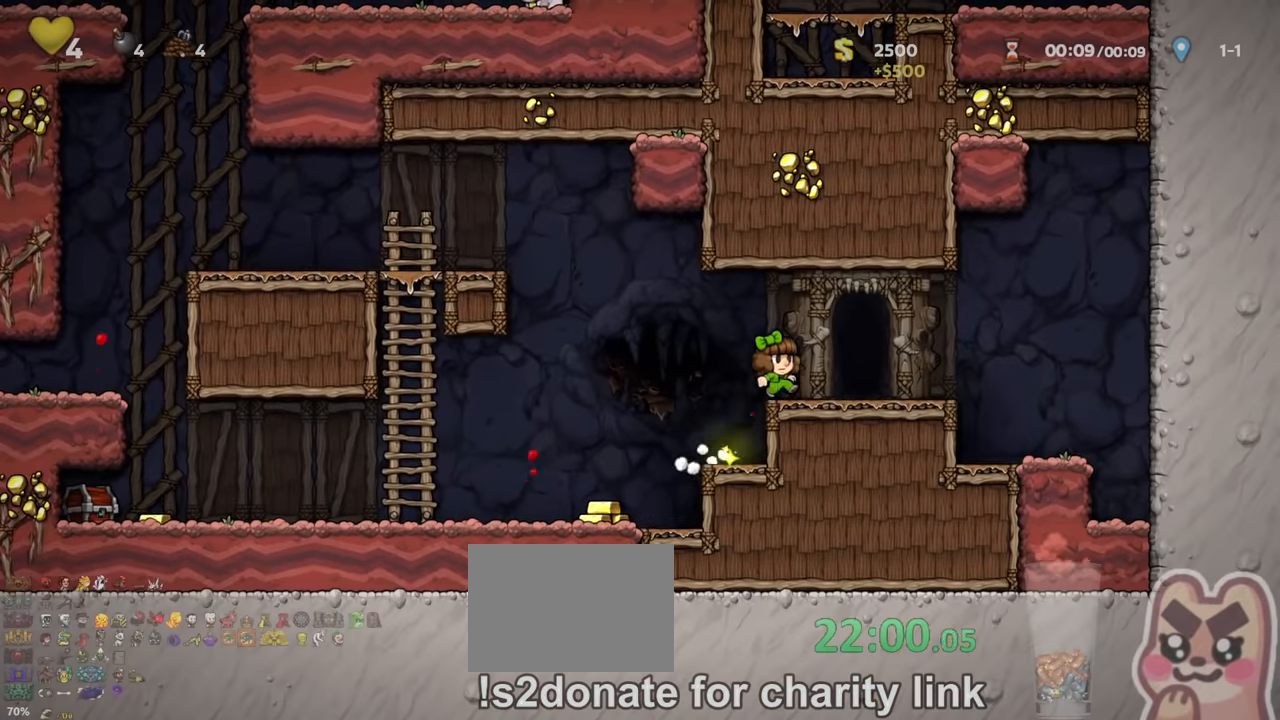
Gameplay with keyboard; each line is a JSON object with the keys held at the frame after it. "events" lists presses ("down") and releases ("up") of "a", "down", "escape", "left", "right", "s", "shift", "space", "up", "x" and "z" between this image and that frame as [ms after this image, input, new state], when the widget could be followed in between. No other keys are recorded. Mouse input is not recorded.
{"keys": [], "events": [[166, "right", "up"], [166, "shift", "up"], [200, "space", "down"], [266, "space", "up"], [300, "space", "down"], [433, "space", "up"]]}
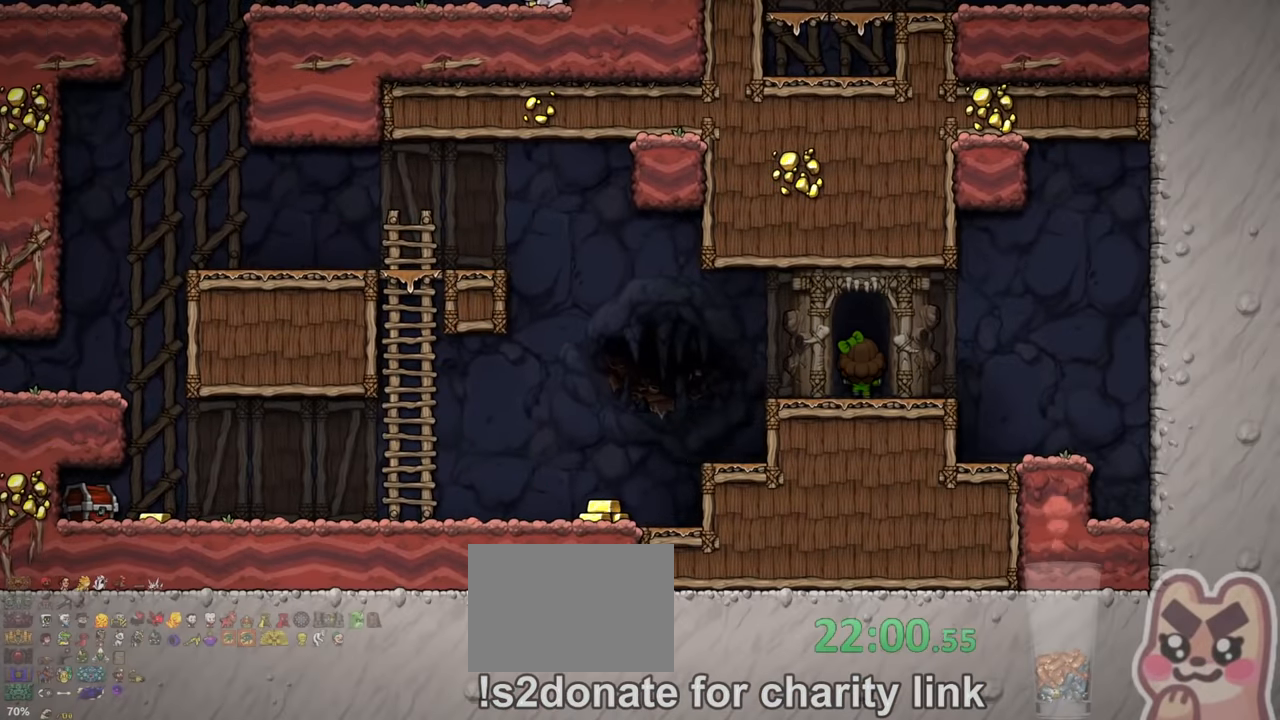
{"keys": [], "events": []}
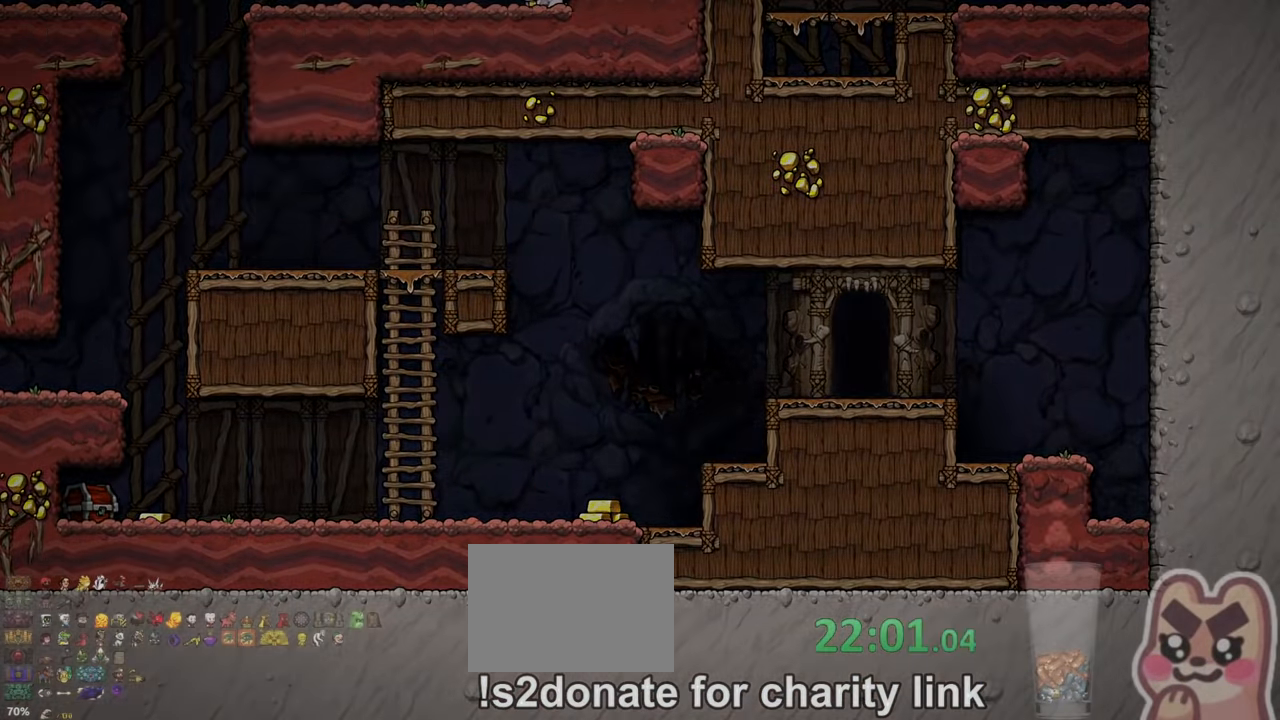
{"keys": ["z"], "events": [[100, "z", "down"]]}
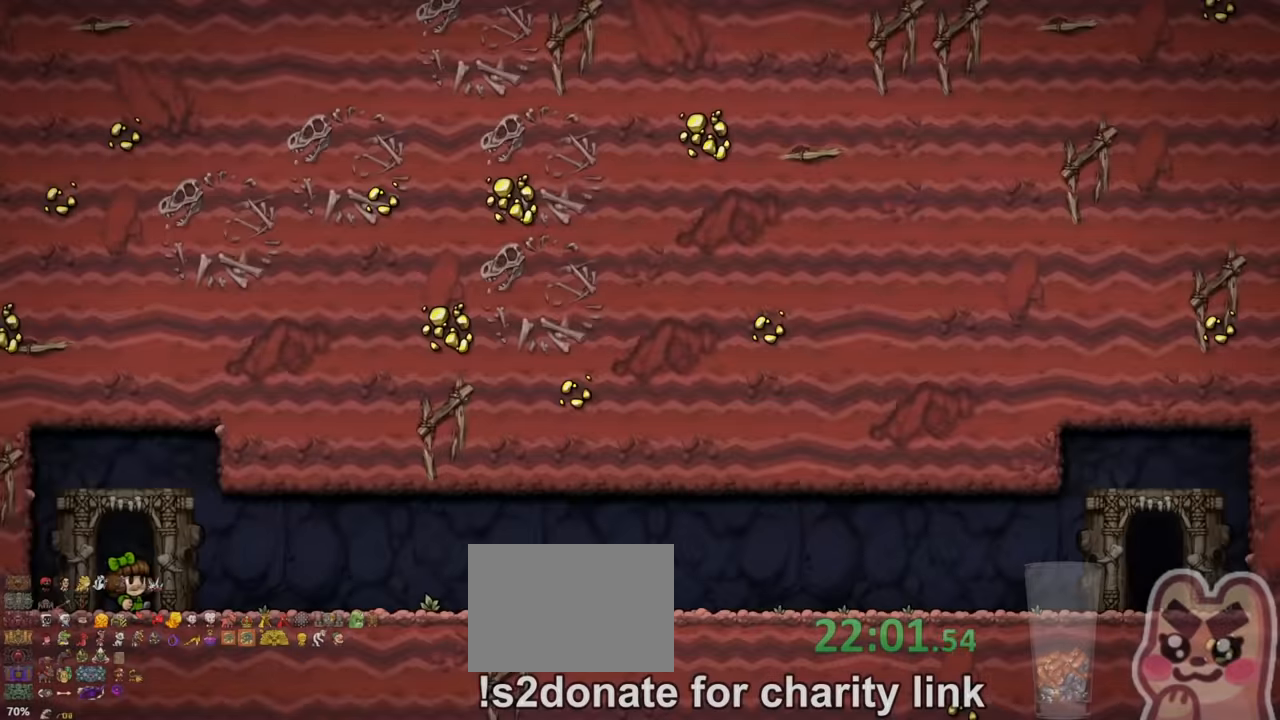
{"keys": ["shift"], "events": [[333, "z", "up"], [433, "shift", "down"]]}
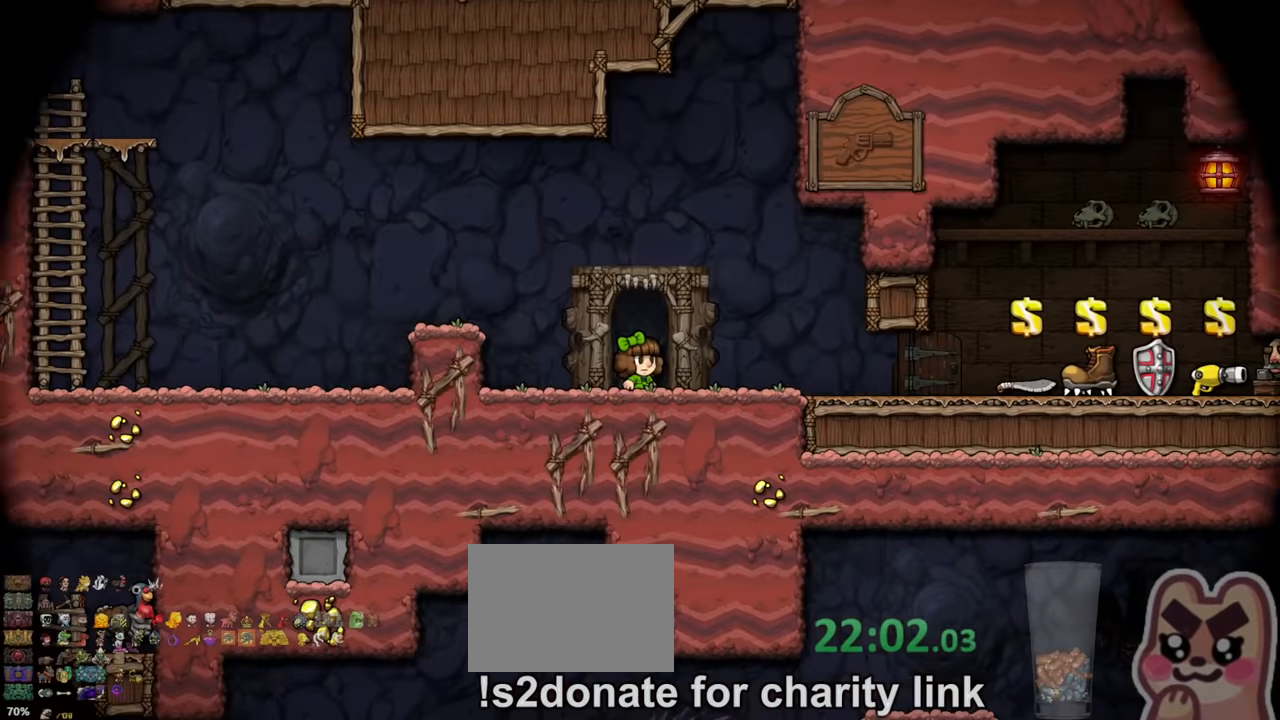
{"keys": ["right", "shift"], "events": [[166, "right", "down"]]}
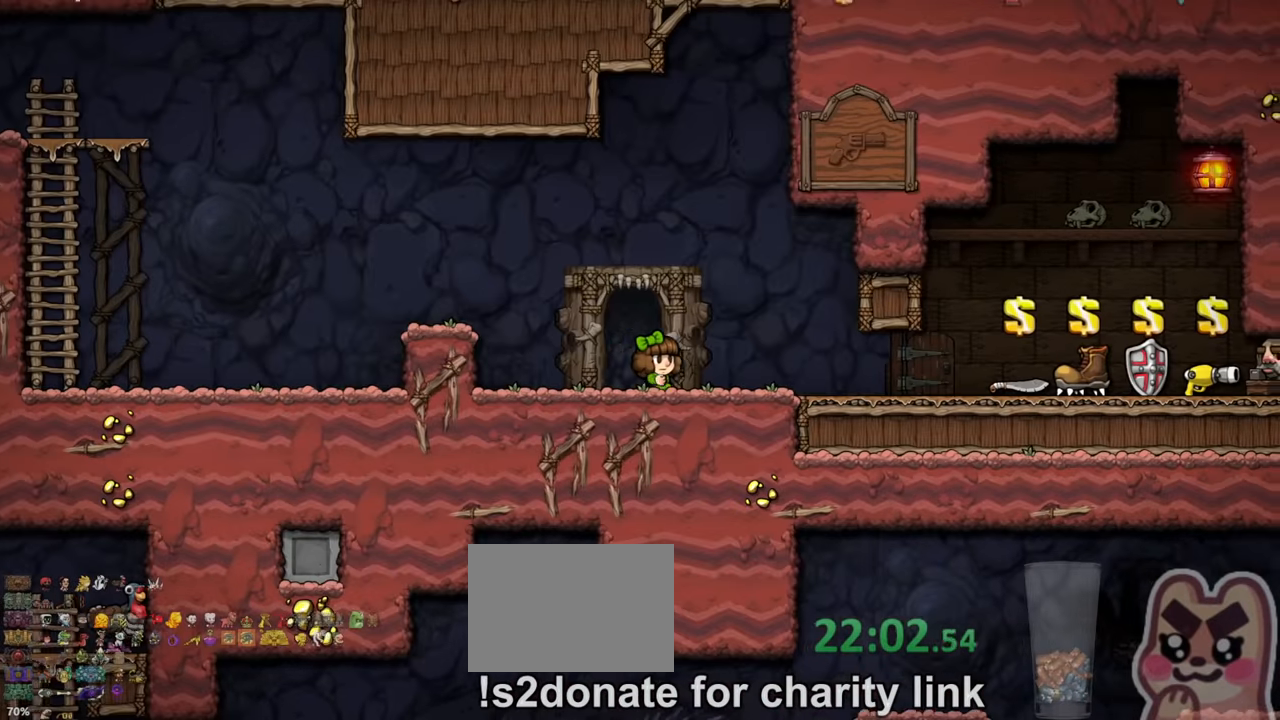
{"keys": ["right", "shift"], "events": []}
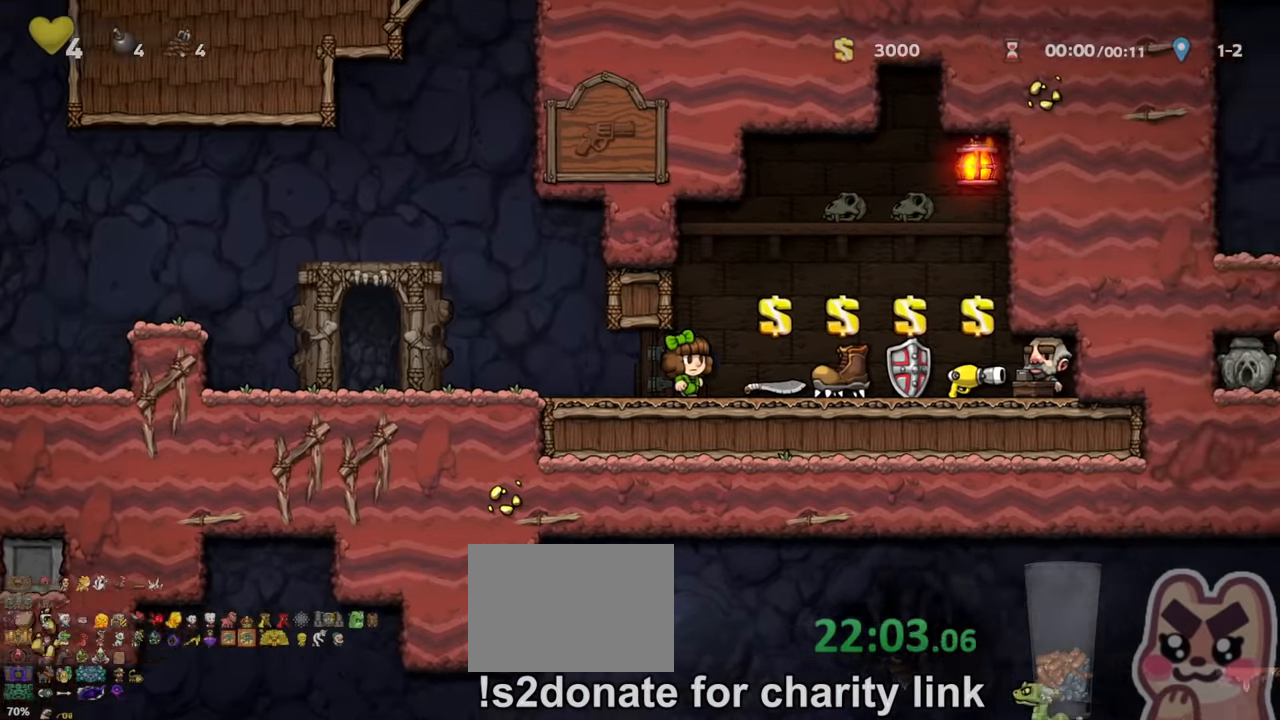
{"keys": [], "events": [[400, "shift", "up"], [433, "right", "up"]]}
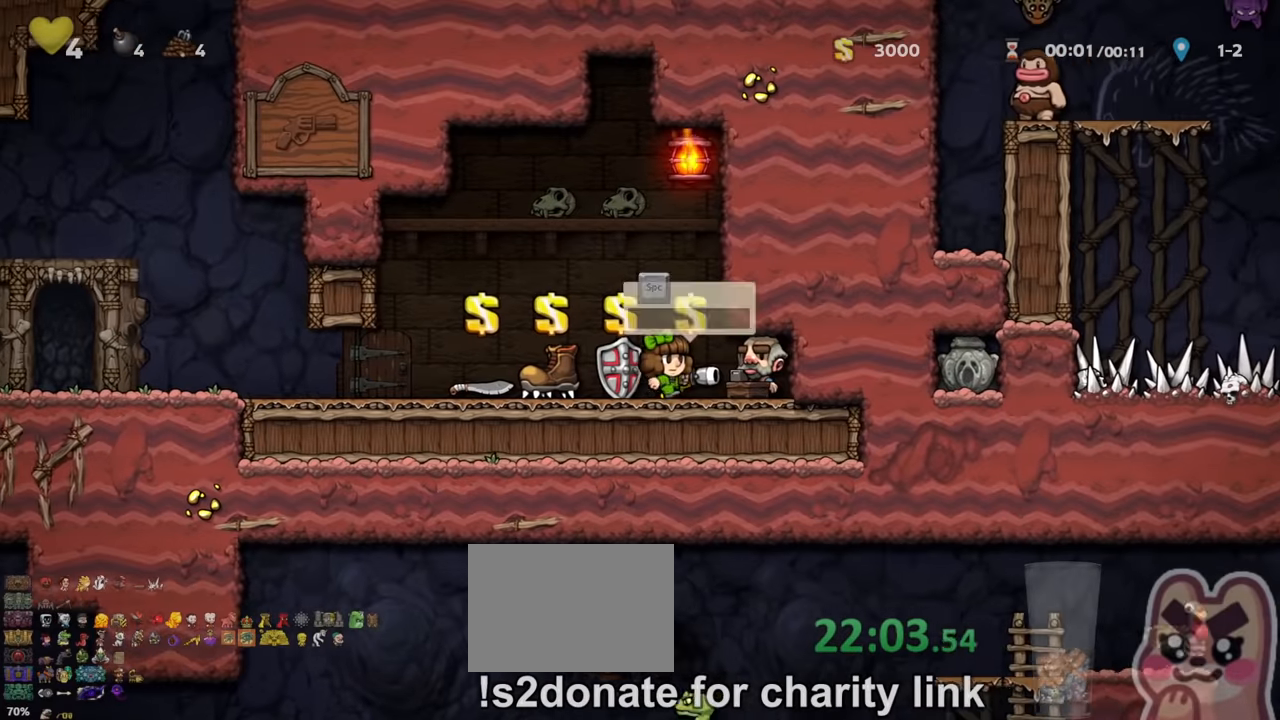
{"keys": ["left"], "events": [[66, "down", "down"], [133, "x", "down"], [233, "x", "up"], [300, "x", "down"], [366, "x", "up"], [400, "down", "up"], [400, "left", "down"]]}
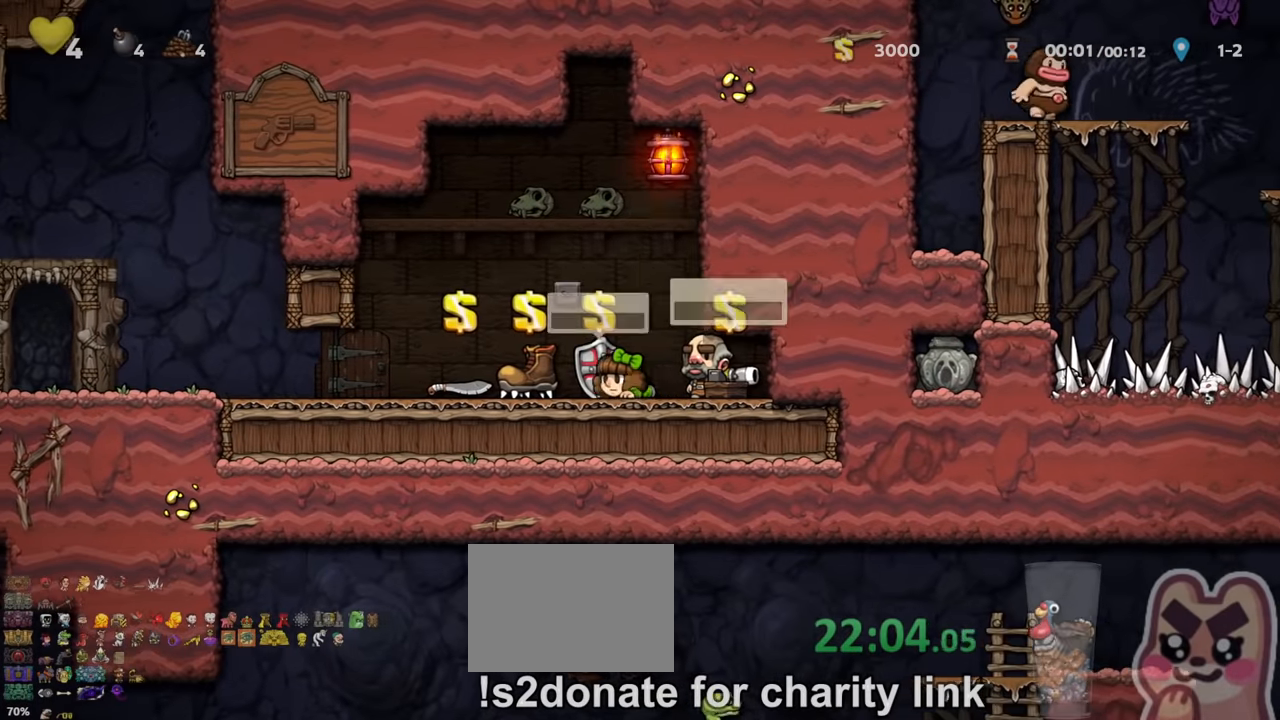
{"keys": [], "events": [[33, "left", "up"], [100, "down", "down"], [133, "x", "down"], [200, "x", "up"], [300, "x", "down"], [366, "x", "up"], [500, "down", "up"]]}
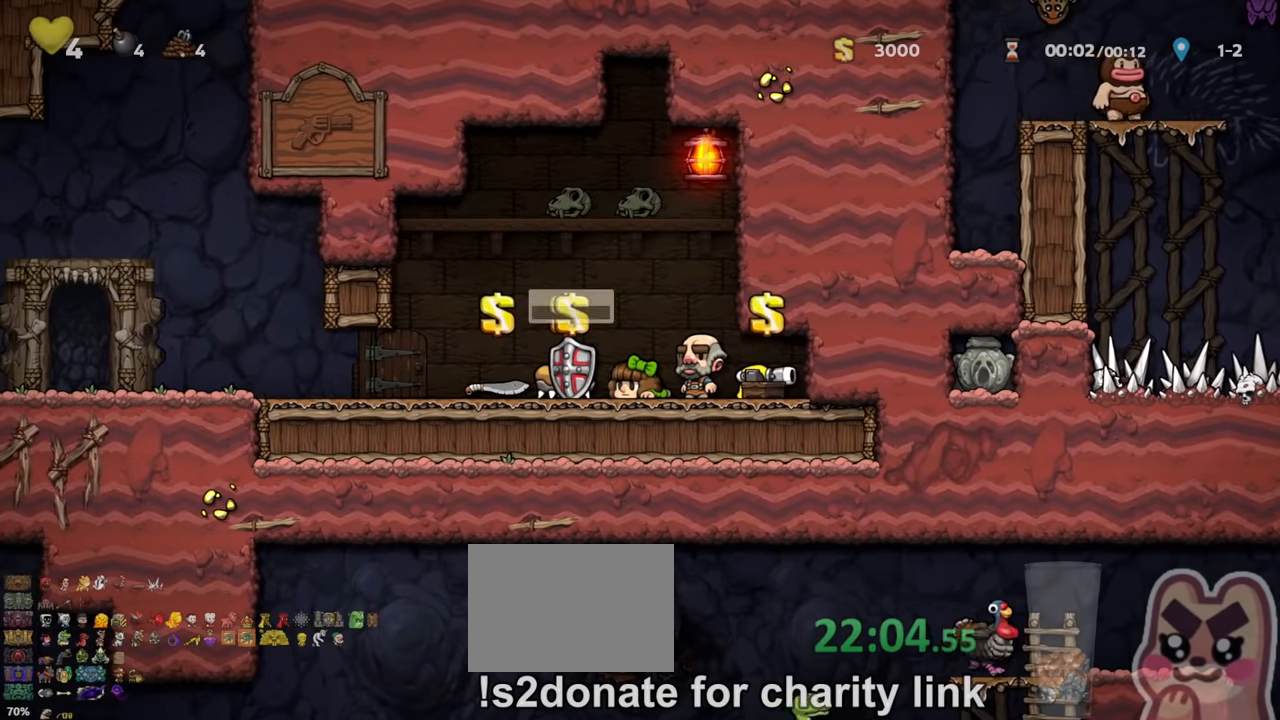
{"keys": ["left"], "events": [[100, "right", "down"], [200, "shift", "down"], [333, "shift", "up"], [433, "down", "down"], [466, "left", "down"], [466, "right", "up"], [466, "x", "down"], [500, "down", "up"], [500, "x", "up"]]}
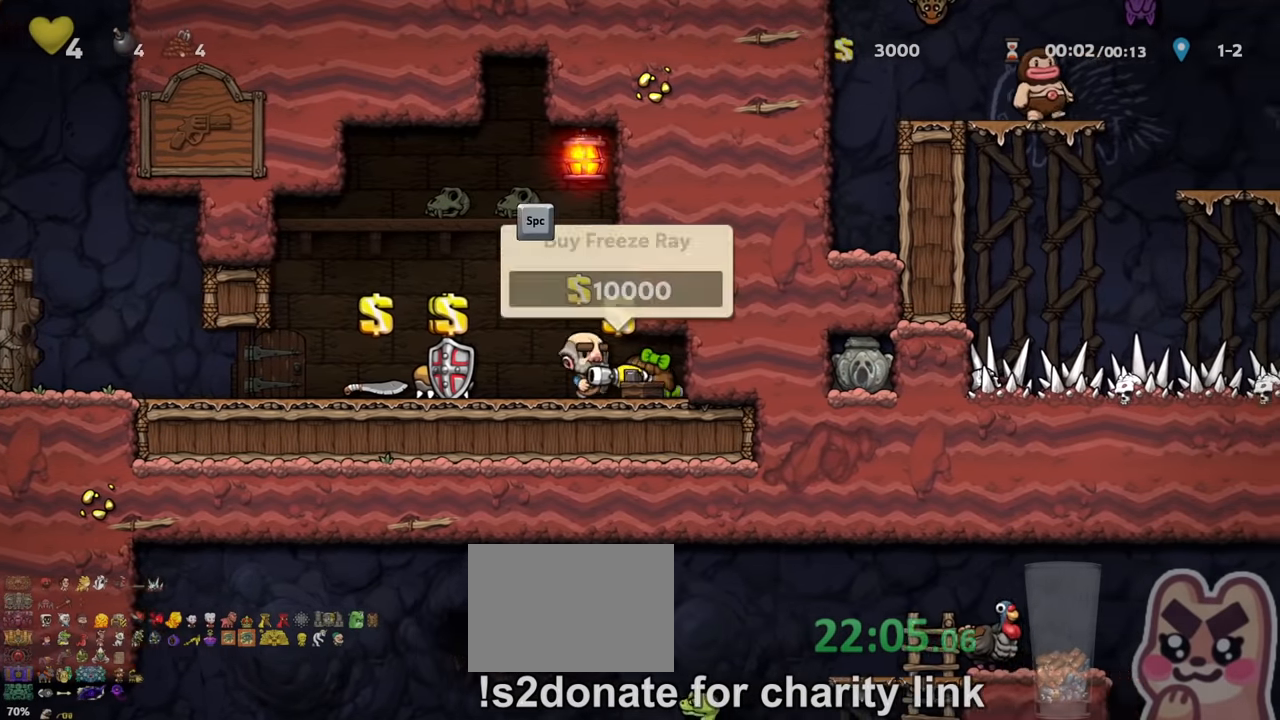
{"keys": ["left"], "events": [[200, "left", "up"], [400, "a", "down"], [466, "left", "down"], [500, "a", "up"]]}
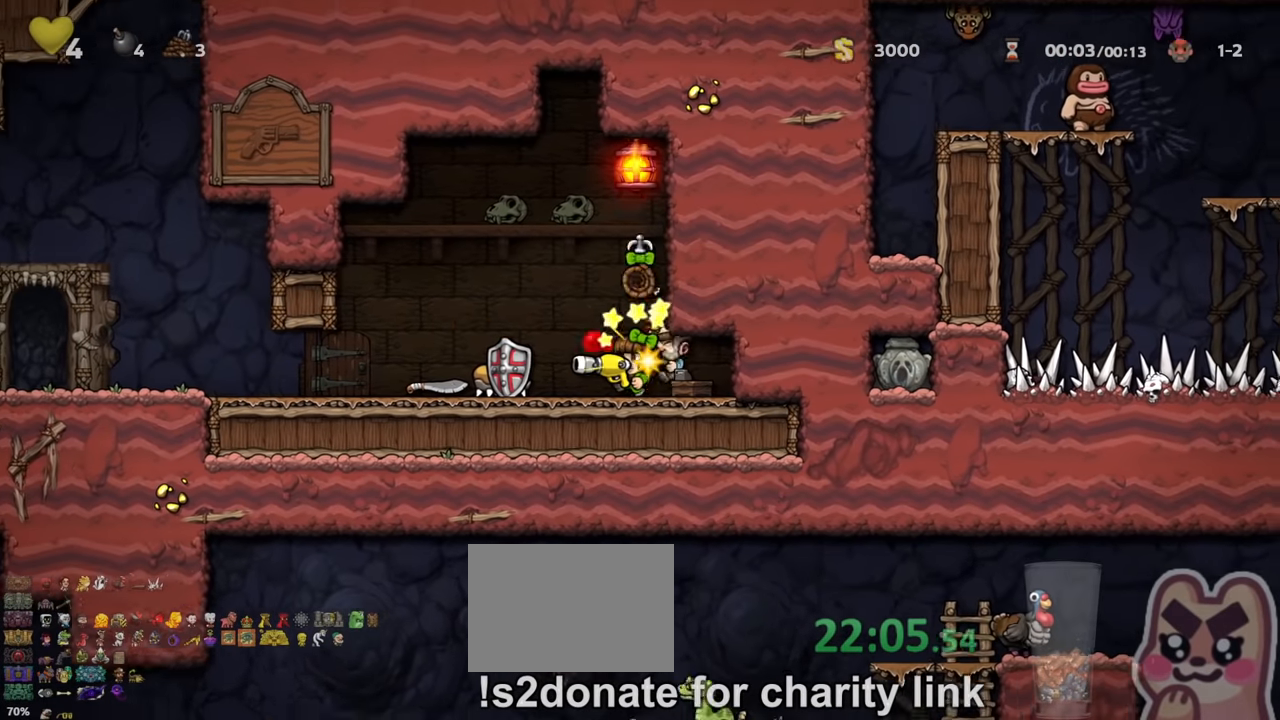
{"keys": ["left", "shift"], "events": [[66, "shift", "down"]]}
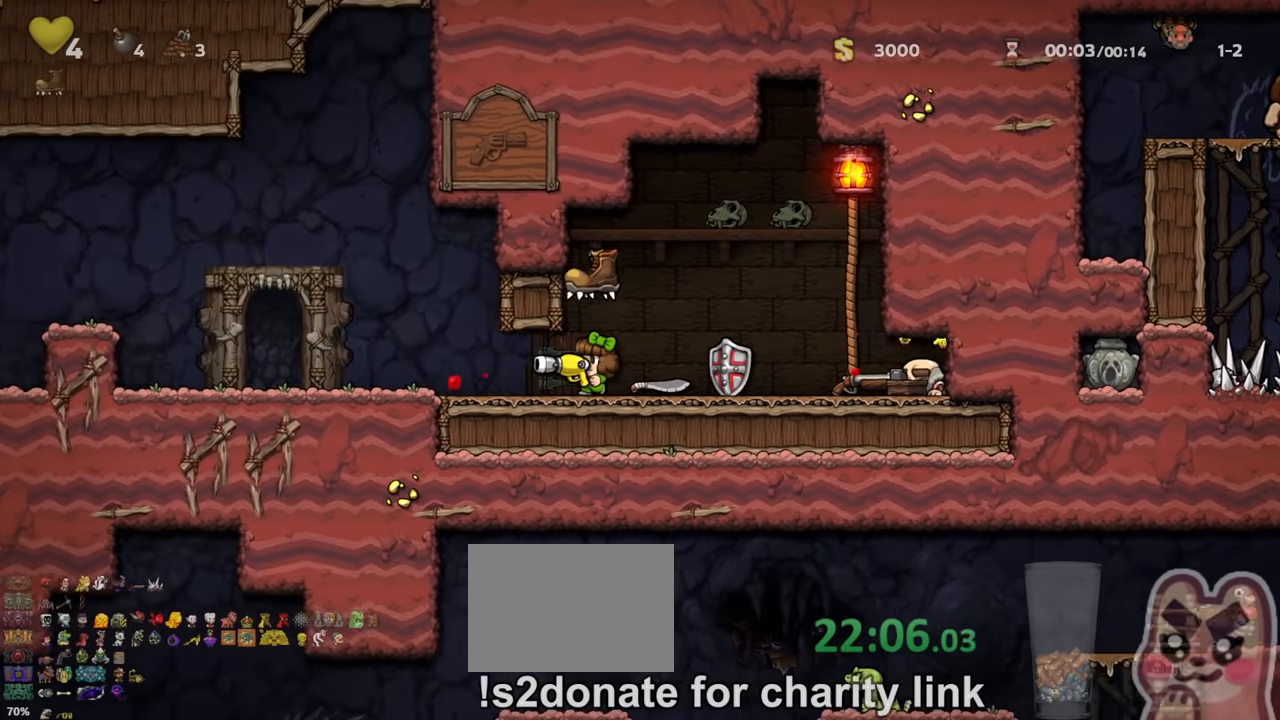
{"keys": ["left", "shift"], "events": []}
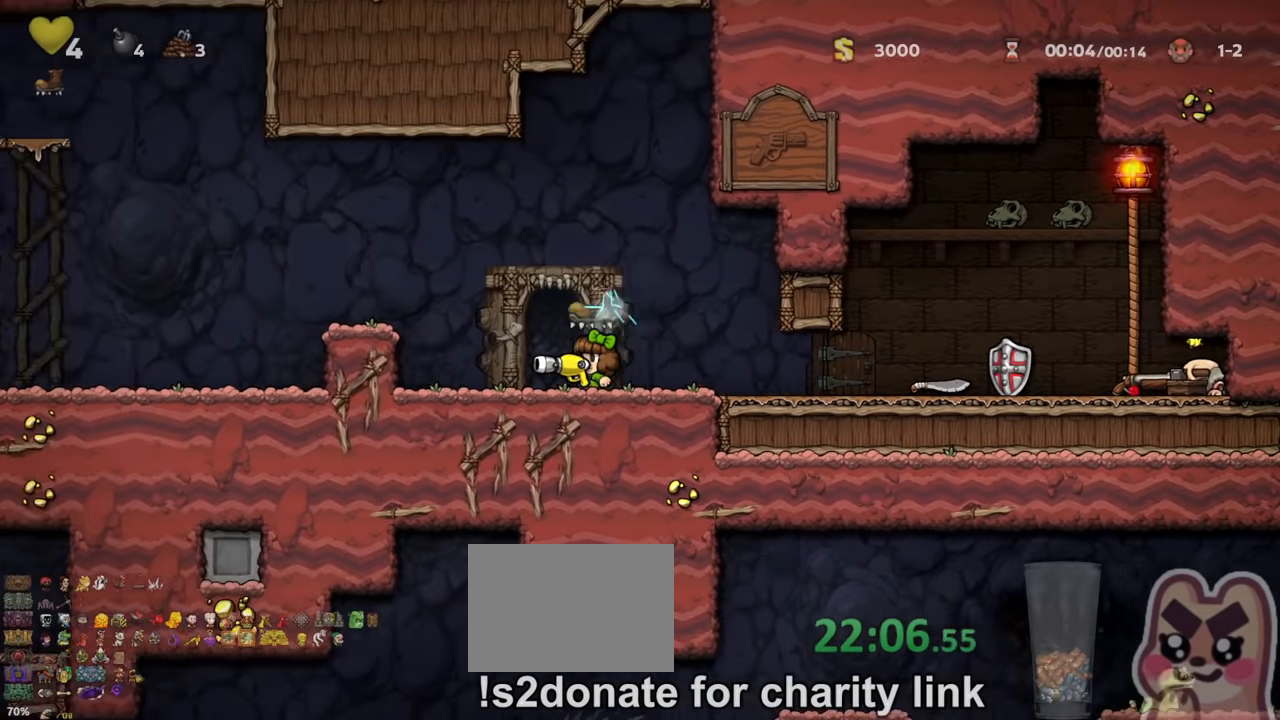
{"keys": ["left", "shift"], "events": [[66, "z", "down"], [200, "z", "up"]]}
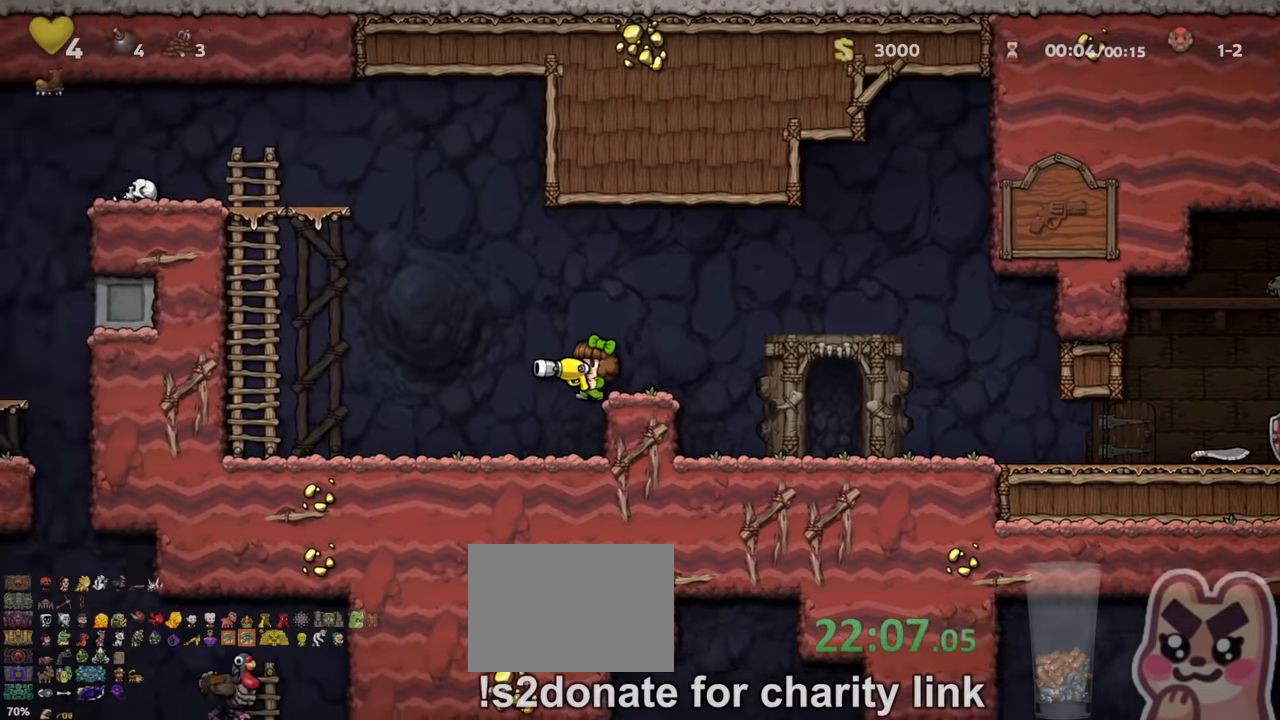
{"keys": ["left", "shift"], "events": [[333, "z", "down"], [500, "z", "up"]]}
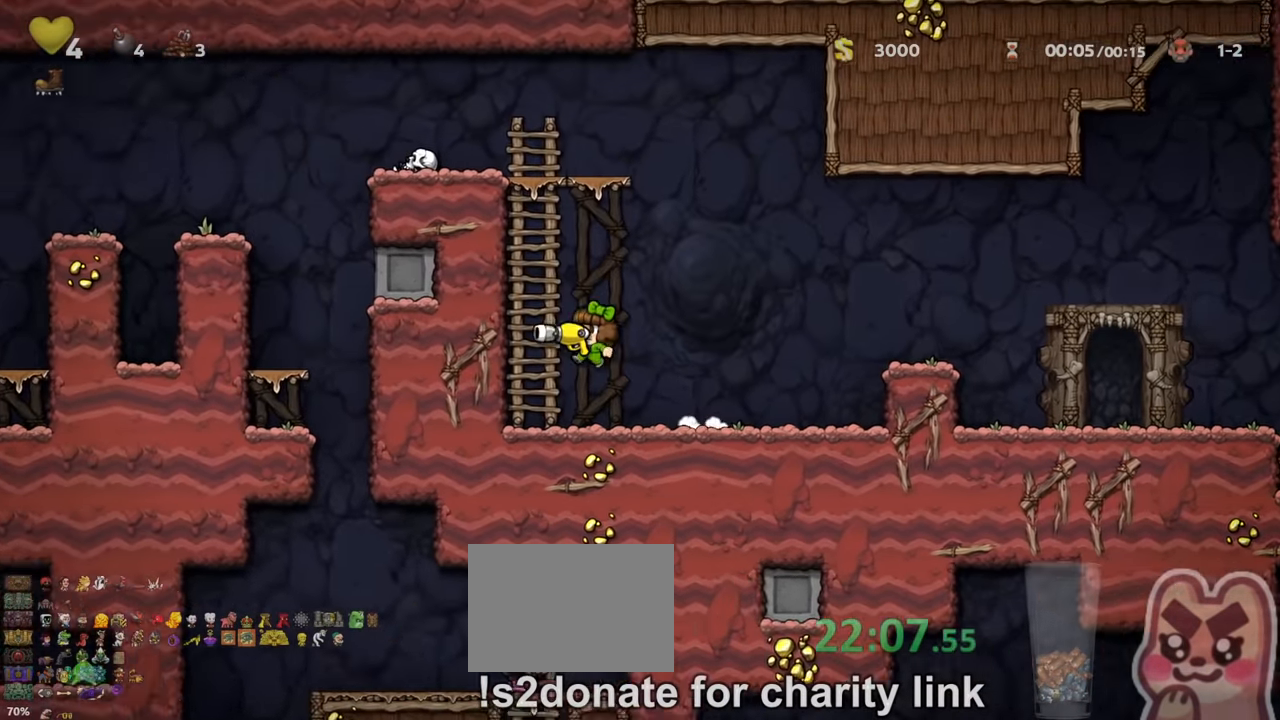
{"keys": ["left", "shift", "up", "z"], "events": [[33, "left", "up"], [33, "up", "down"], [133, "z", "down"], [266, "z", "up"], [400, "z", "down"], [466, "left", "down"]]}
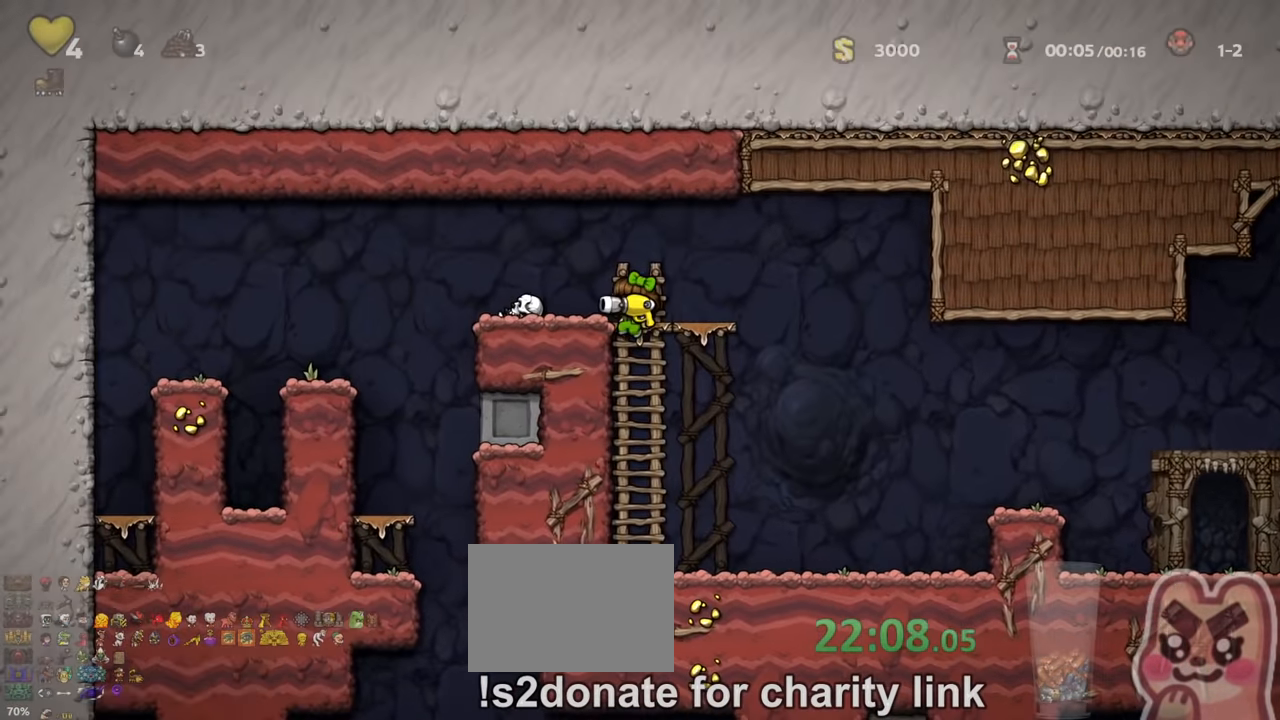
{"keys": [], "events": [[33, "up", "up"], [166, "z", "up"], [333, "shift", "up"], [467, "left", "up"]]}
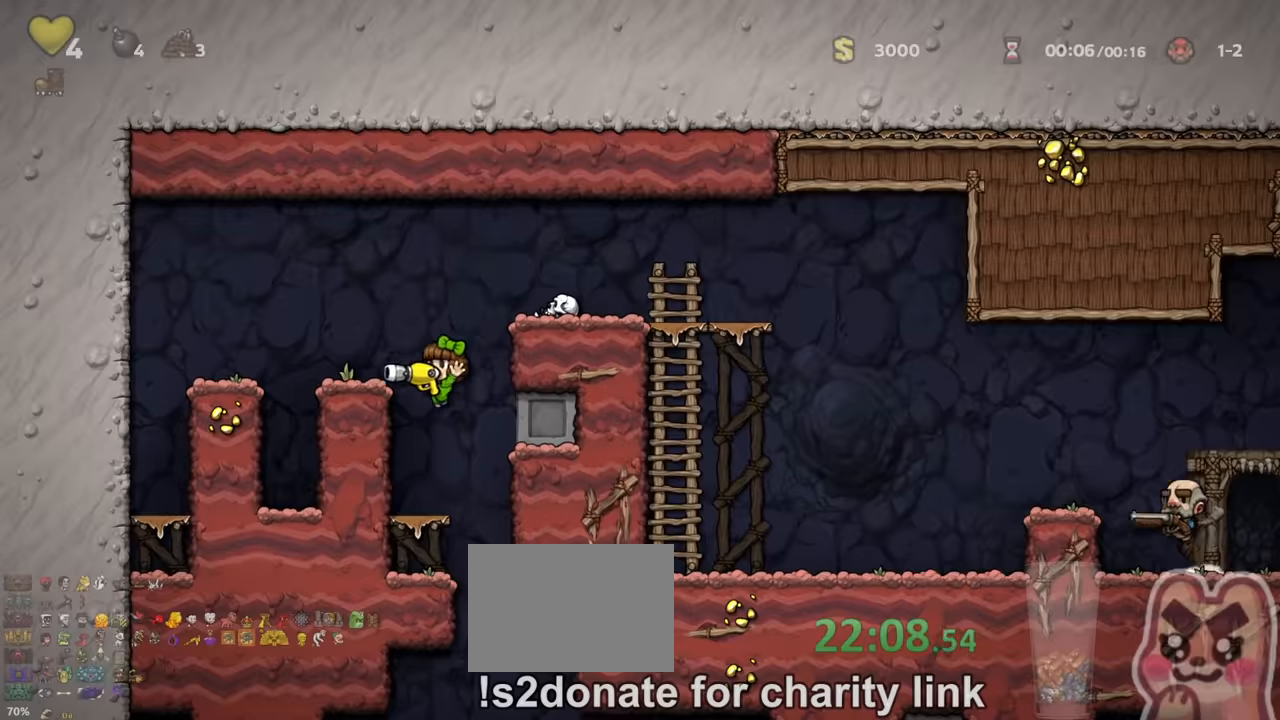
{"keys": ["right", "shift"], "events": [[34, "left", "down"], [100, "left", "up"], [167, "down", "down"], [234, "z", "down"], [300, "z", "up"], [334, "down", "up"], [467, "right", "down"], [467, "shift", "down"]]}
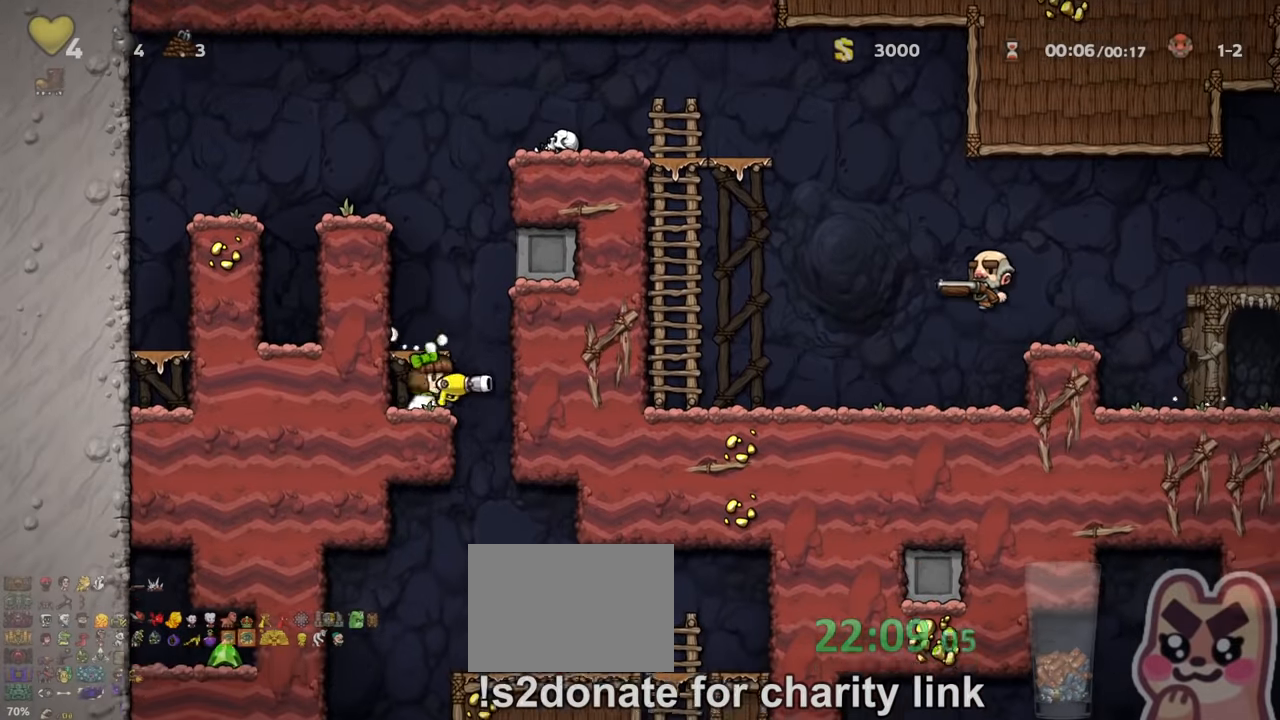
{"keys": ["right"], "events": [[134, "right", "up"], [134, "shift", "up"], [467, "right", "down"]]}
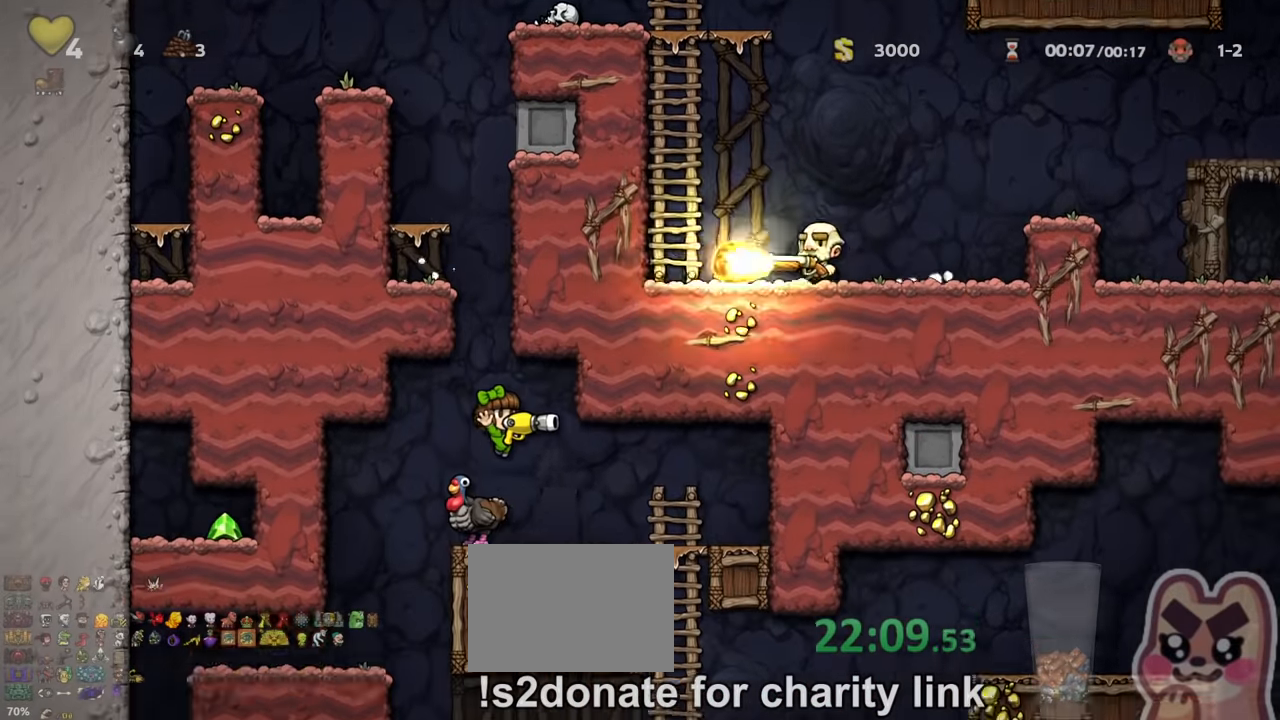
{"keys": ["left", "up"], "events": [[34, "up", "down"], [100, "z", "down"], [134, "right", "up"], [200, "z", "up"], [234, "up", "up"], [367, "z", "down"], [400, "left", "down"], [400, "z", "up"], [500, "up", "down"]]}
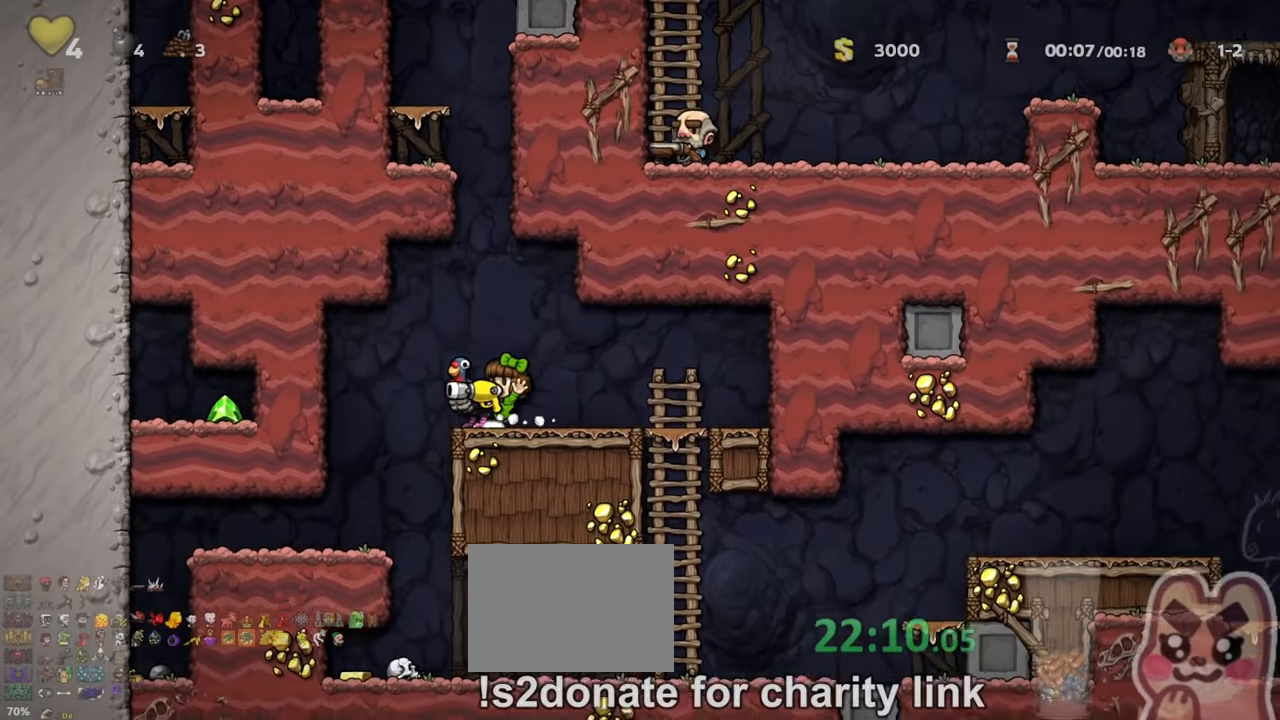
{"keys": ["right", "shift", "up", "z"], "events": [[34, "left", "up"], [134, "z", "down"], [234, "z", "up"], [500, "right", "down"], [500, "shift", "down"], [500, "z", "down"]]}
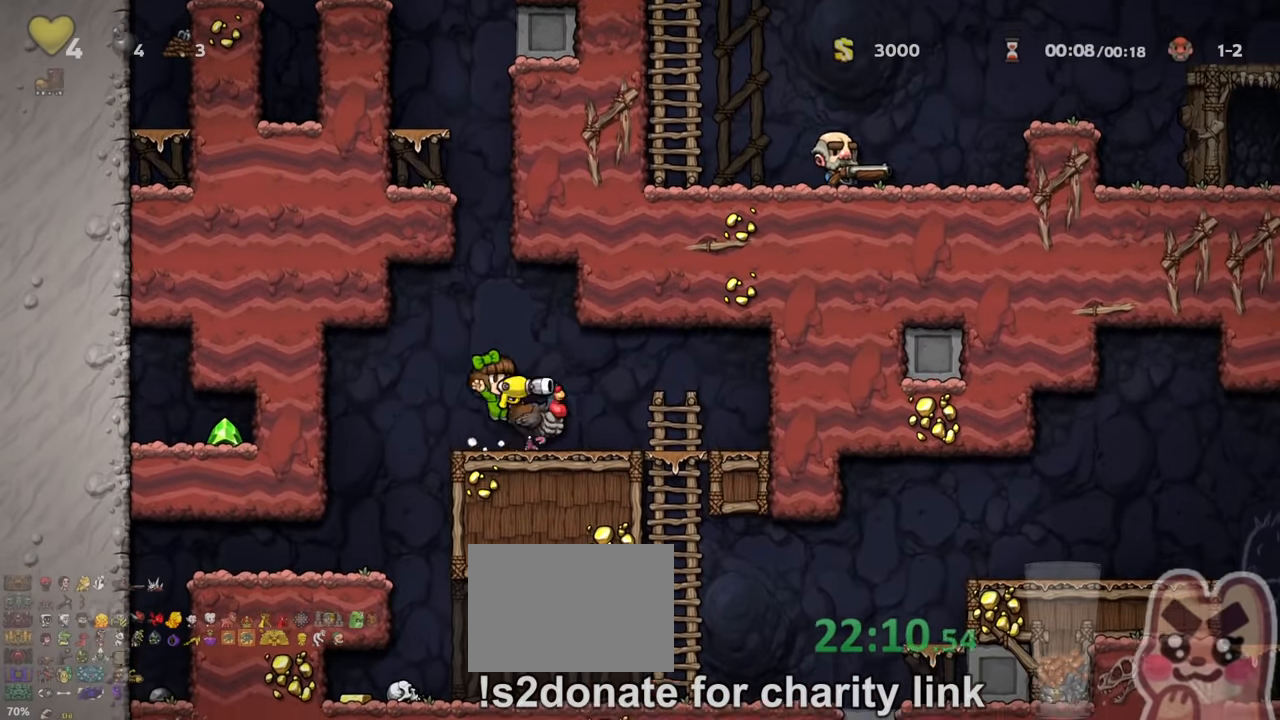
{"keys": ["up"], "events": [[67, "z", "up"], [100, "right", "up"], [100, "shift", "up"], [267, "right", "down"], [267, "shift", "down"], [300, "z", "down"], [400, "right", "up"], [400, "shift", "up"], [400, "z", "up"]]}
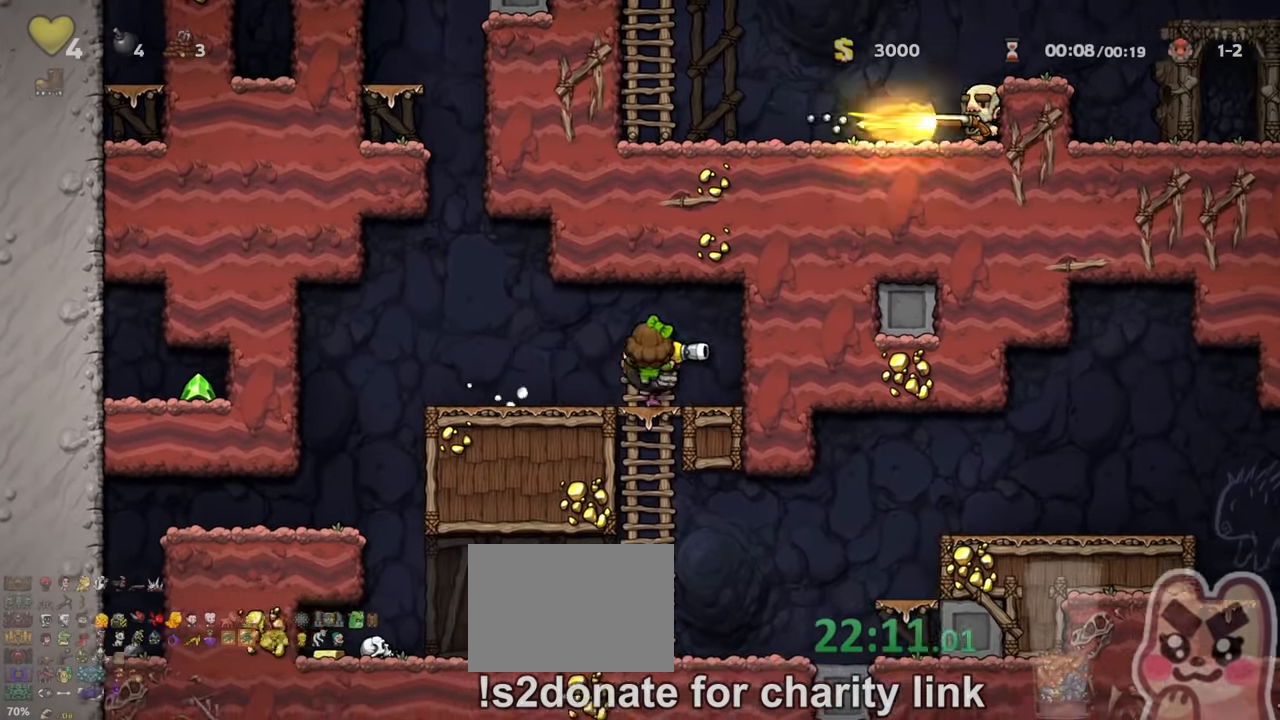
{"keys": ["left", "up", "z"]}